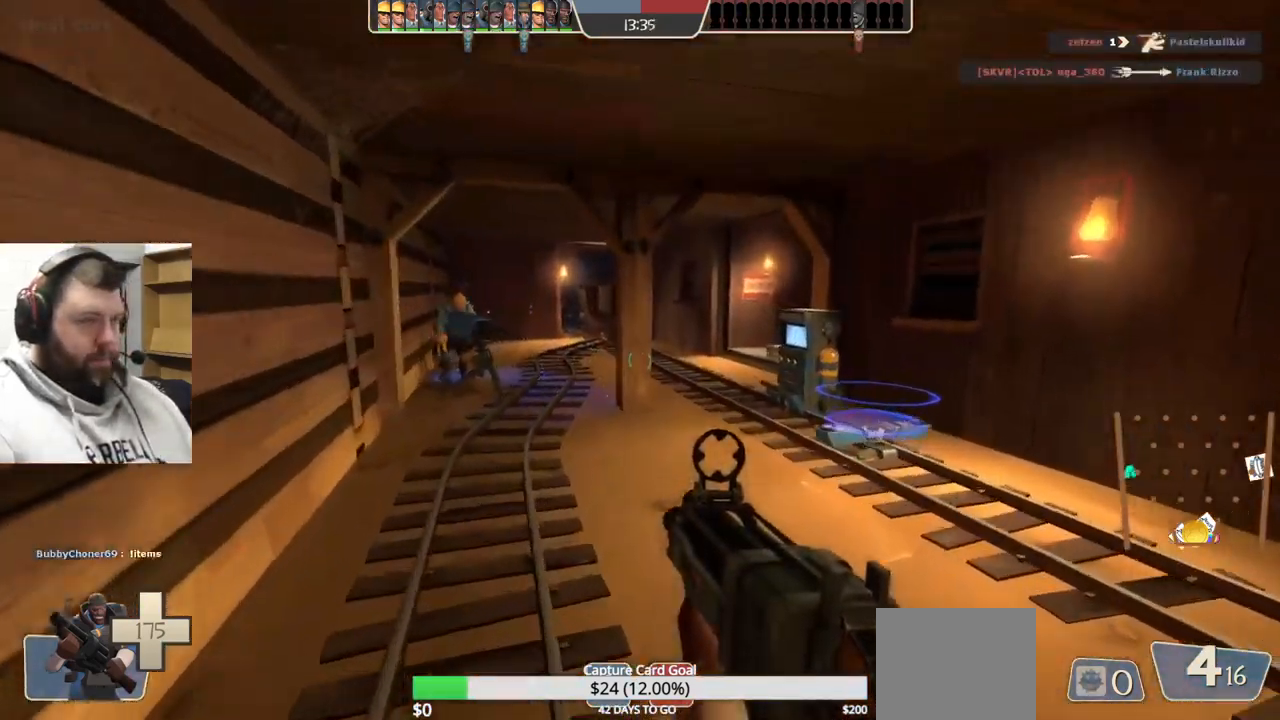
Gameplay with a controller (PlayStation layout); each line is a JSON object with the inputs held at the frame after it. "events" lists button and stick changes between this image and that frame as [ms after this image, input, new state], when the widget could be followed in between. Not read: L1.
{"buttons": [], "left_stick": "up", "right_stick": "center", "events": [[83, "SQUARE", "down"], [150, "SQUARE", "up"], [250, "SQUARE", "down"], [317, "SQUARE", "up"], [400, "SQUARE", "down"], [484, "SQUARE", "up"]]}
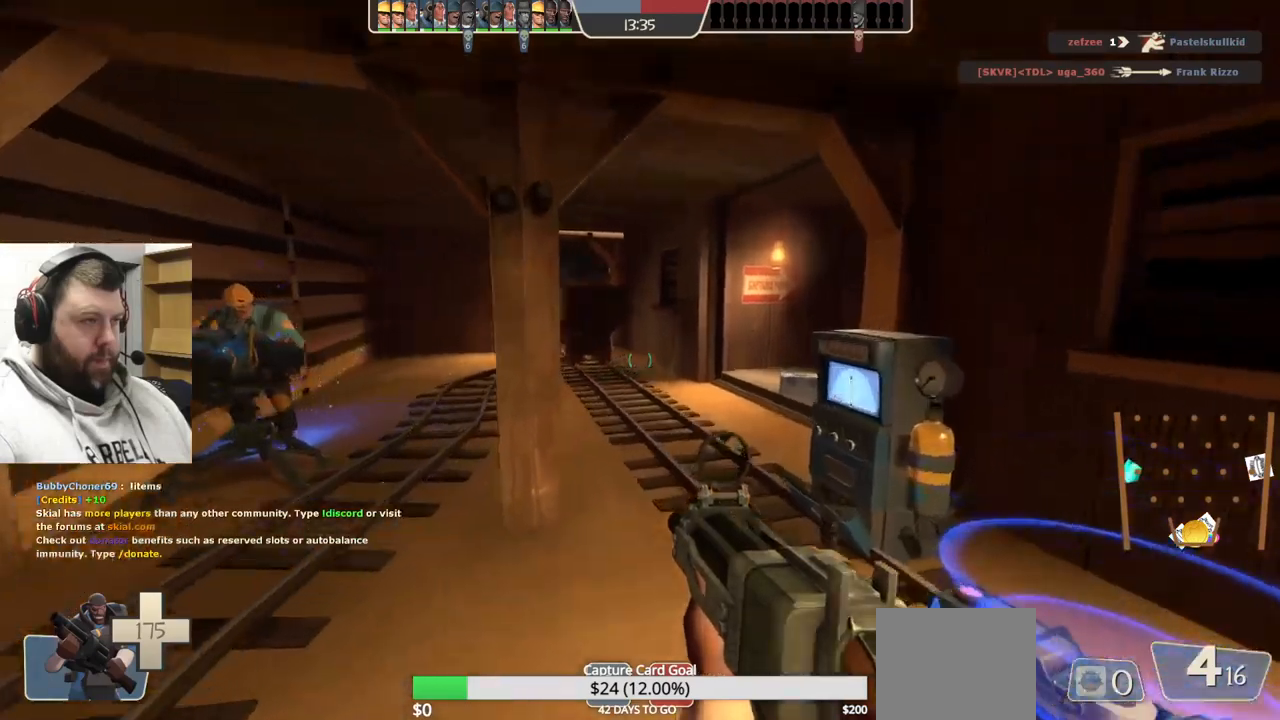
{"buttons": [], "left_stick": "up", "right_stick": "right", "events": [[84, "SQUARE", "down"], [167, "SQUARE", "up"], [467, "right_stick", "right"]]}
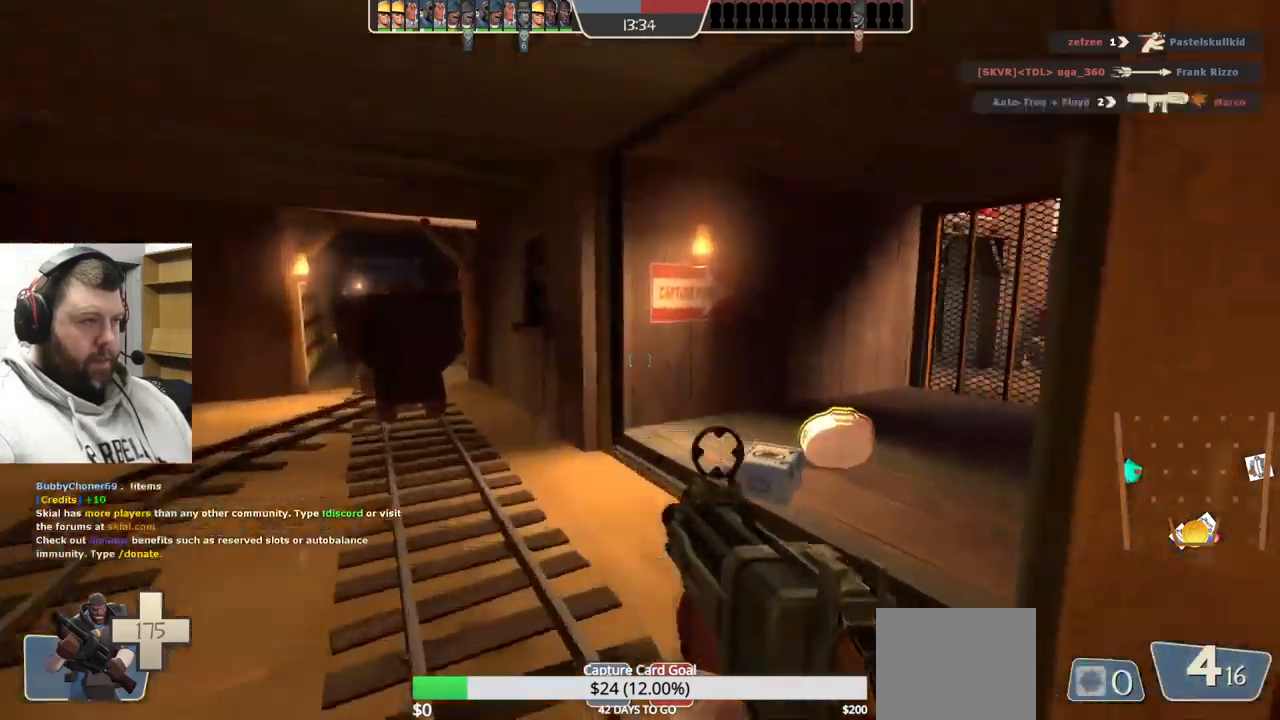
{"buttons": [], "left_stick": "up", "right_stick": "center", "events": [[100, "right_stick", "center"], [234, "SQUARE", "down"], [300, "SQUARE", "up"], [384, "SQUARE", "down"], [484, "SQUARE", "up"]]}
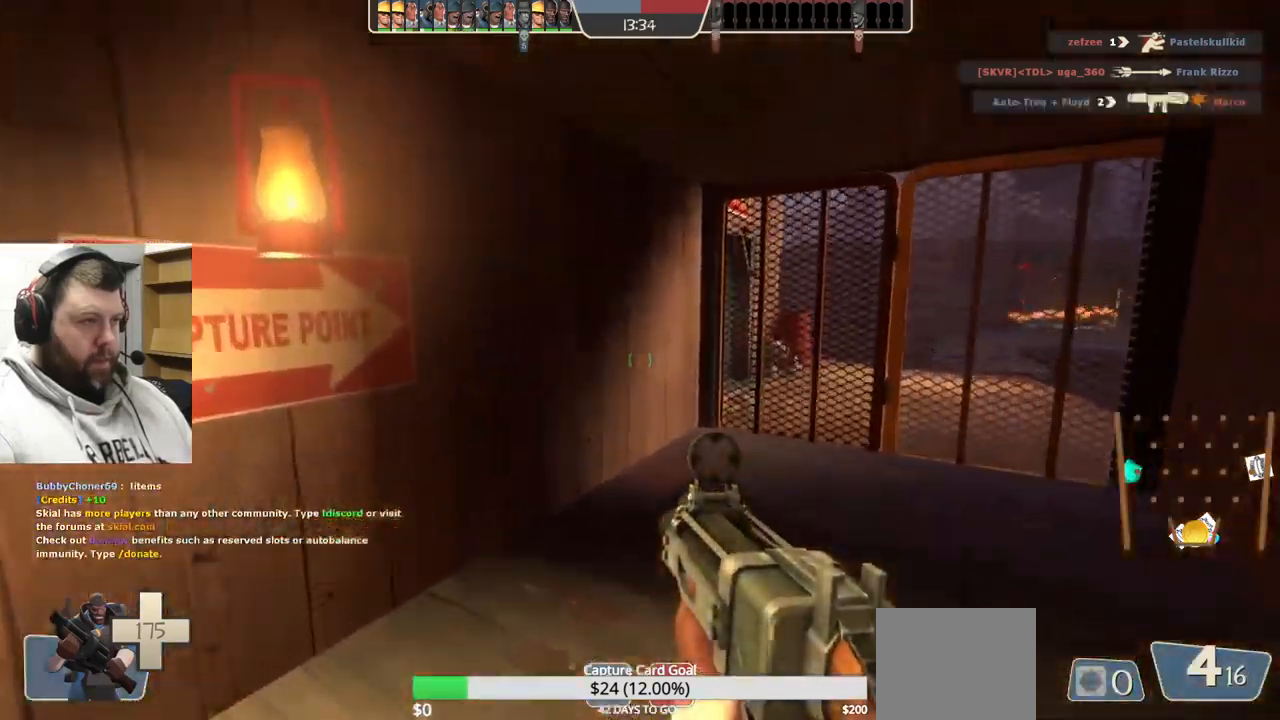
{"buttons": [], "left_stick": "up-right", "right_stick": "center", "events": [[50, "SQUARE", "down"], [67, "left_stick", "up-right"], [134, "SQUARE", "up"]]}
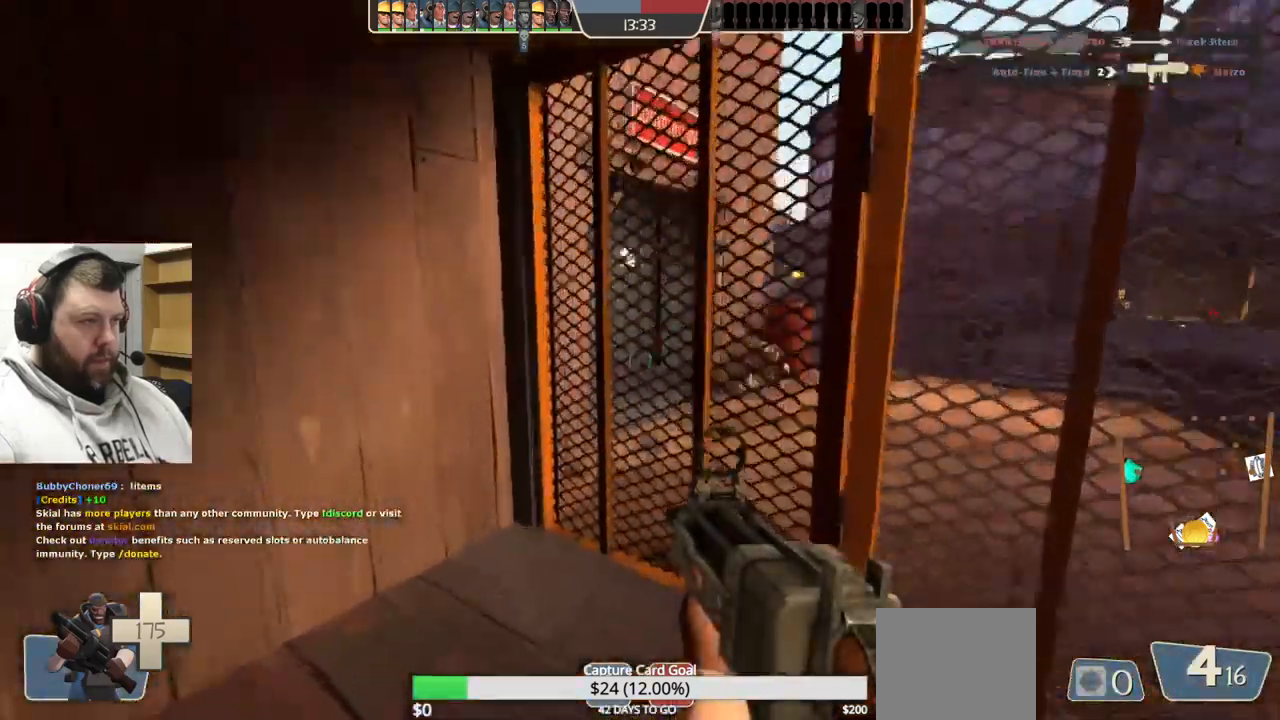
{"buttons": [], "left_stick": "up", "right_stick": "center", "events": [[500, "left_stick", "up"]]}
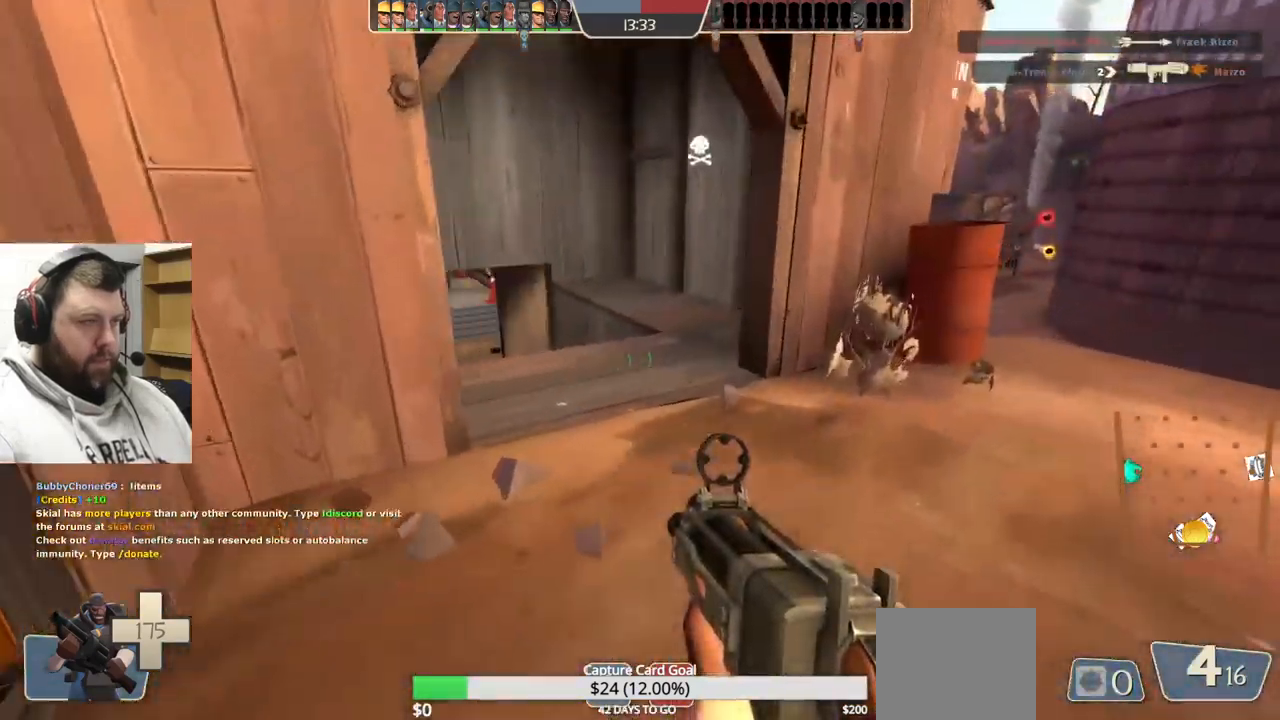
{"buttons": [], "left_stick": "up", "right_stick": "center", "events": []}
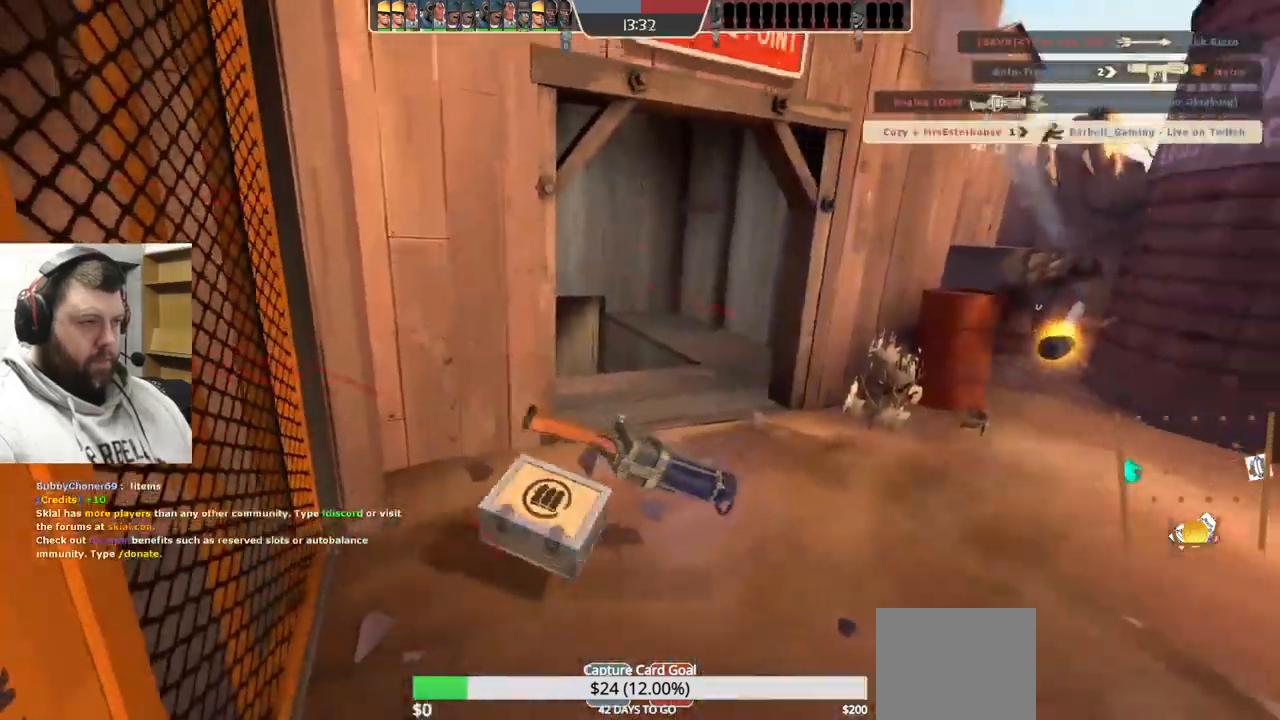
{"buttons": [], "left_stick": "center", "right_stick": "center", "events": [[100, "SQUARE", "down"], [167, "SQUARE", "up"], [250, "SQUARE", "down"], [367, "SQUARE", "up"], [417, "left_stick", "center"]]}
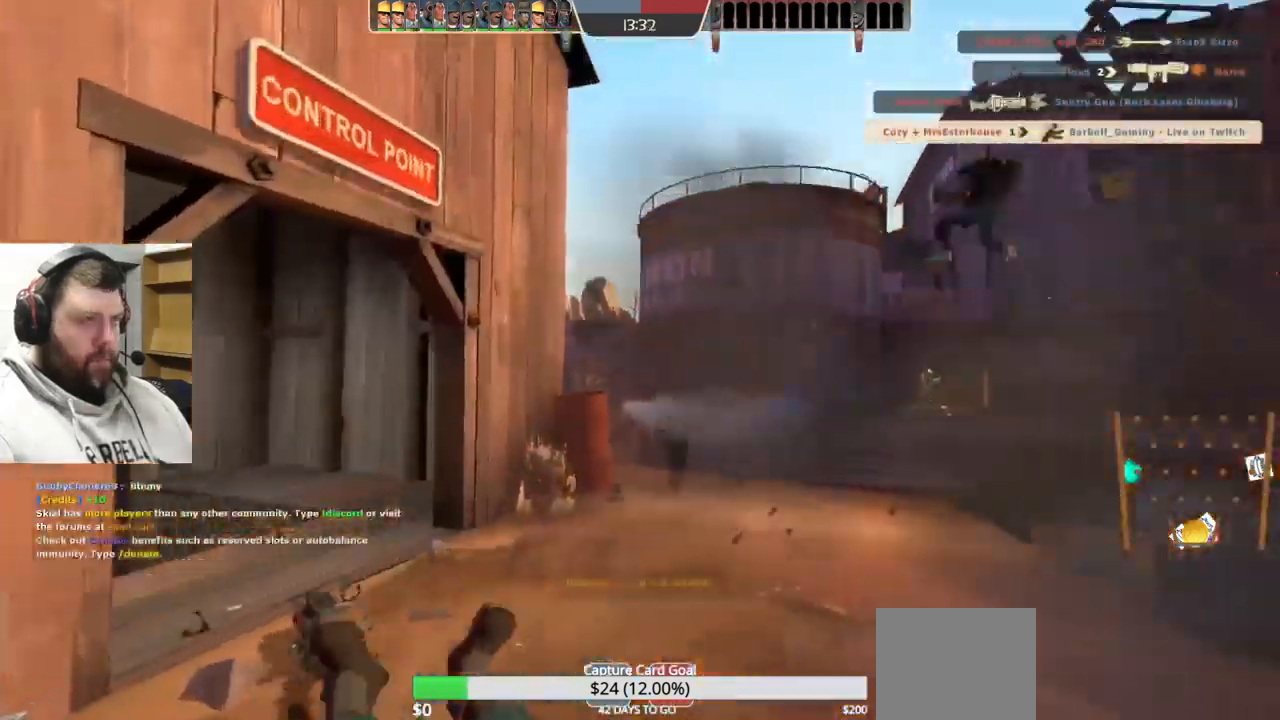
{"buttons": [], "left_stick": "center", "right_stick": "center", "events": []}
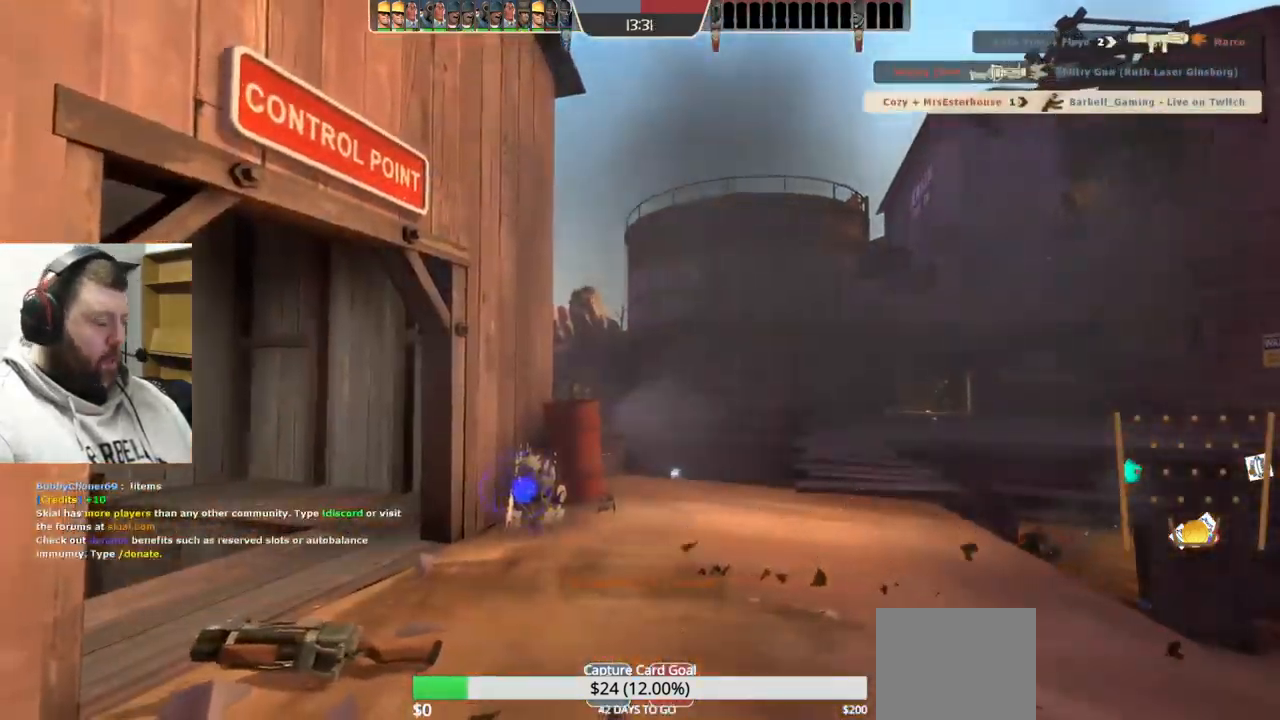
{"buttons": [], "left_stick": "center", "right_stick": "center", "events": []}
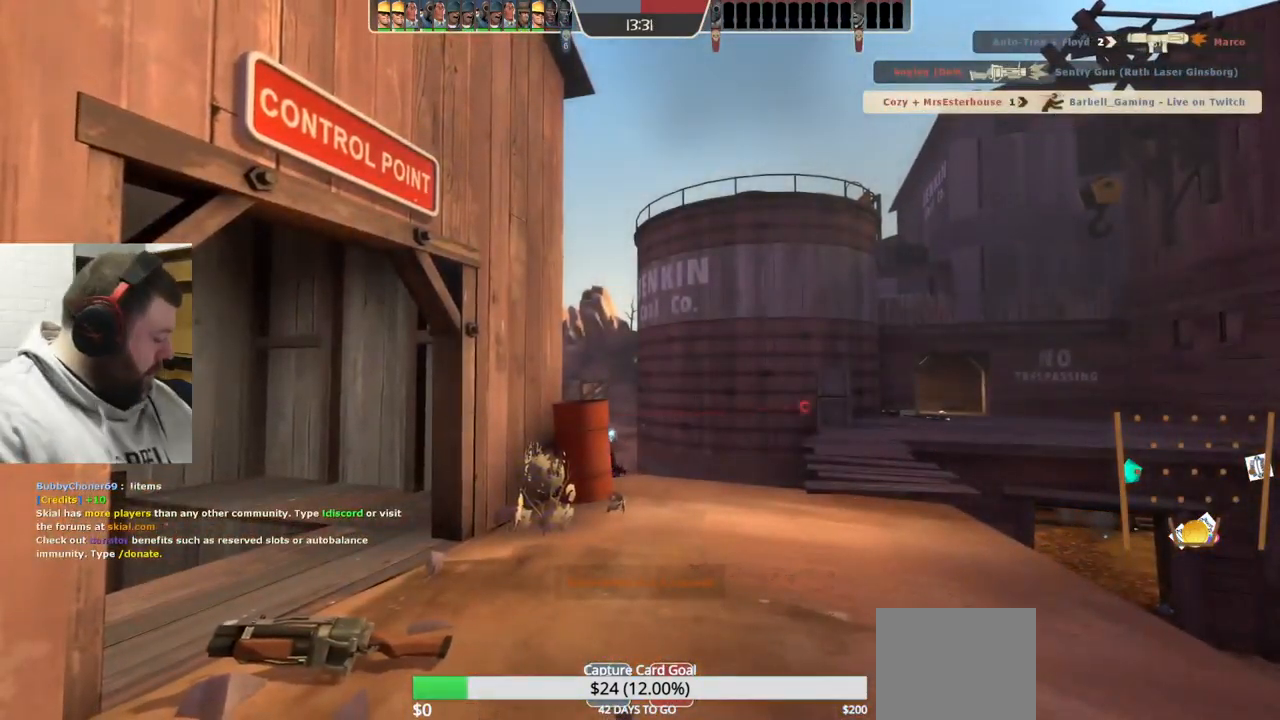
{"buttons": [], "left_stick": "center", "right_stick": "center", "events": []}
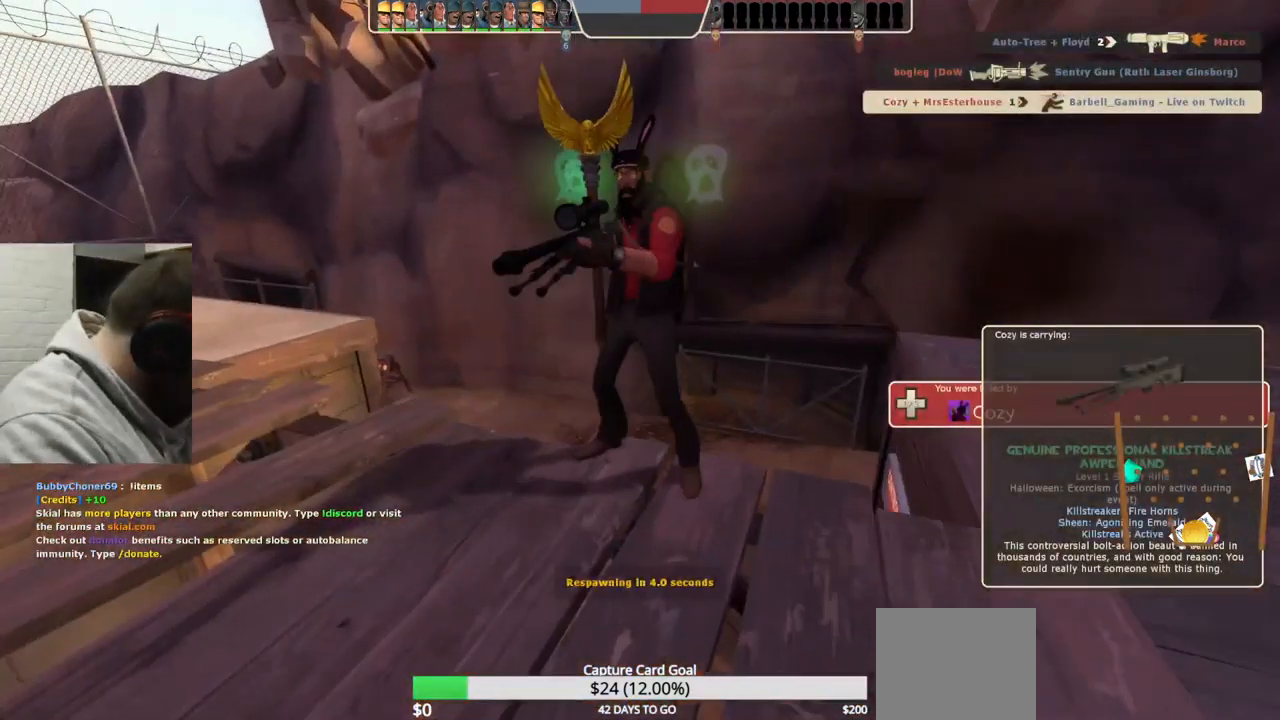
{"buttons": [], "left_stick": "center", "right_stick": "center", "events": []}
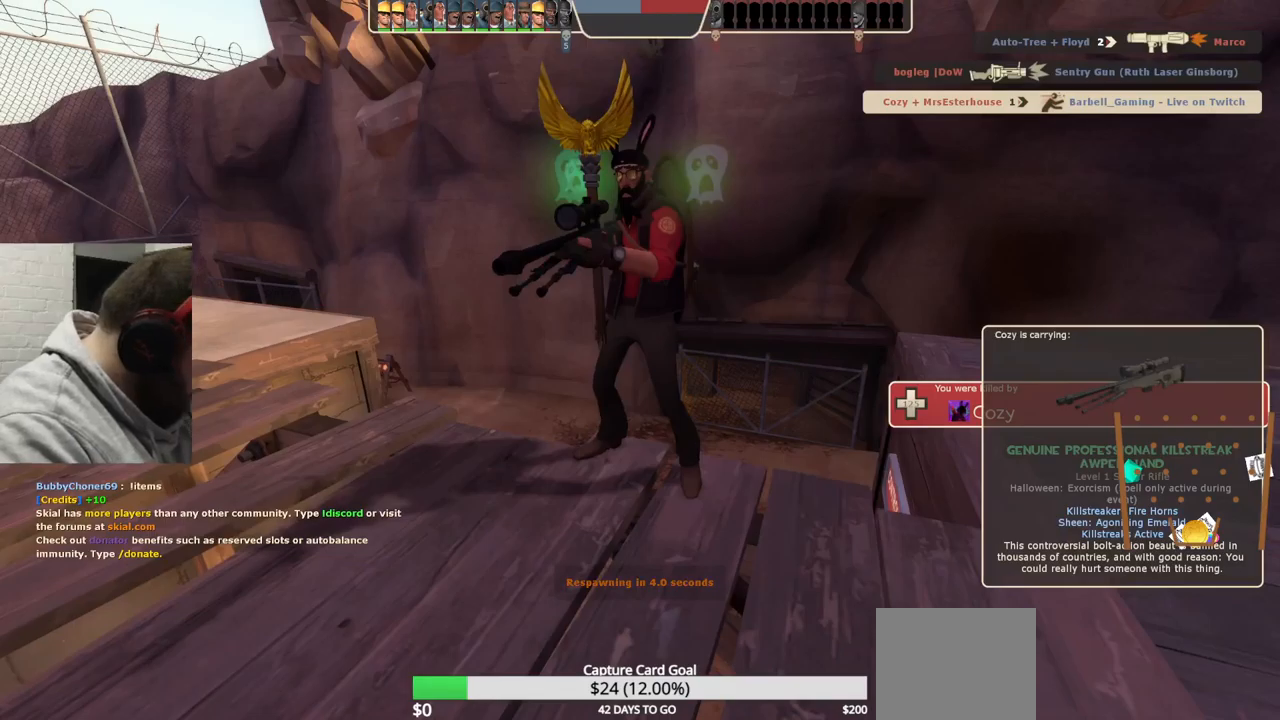
{"buttons": [], "left_stick": "center", "right_stick": "center", "events": []}
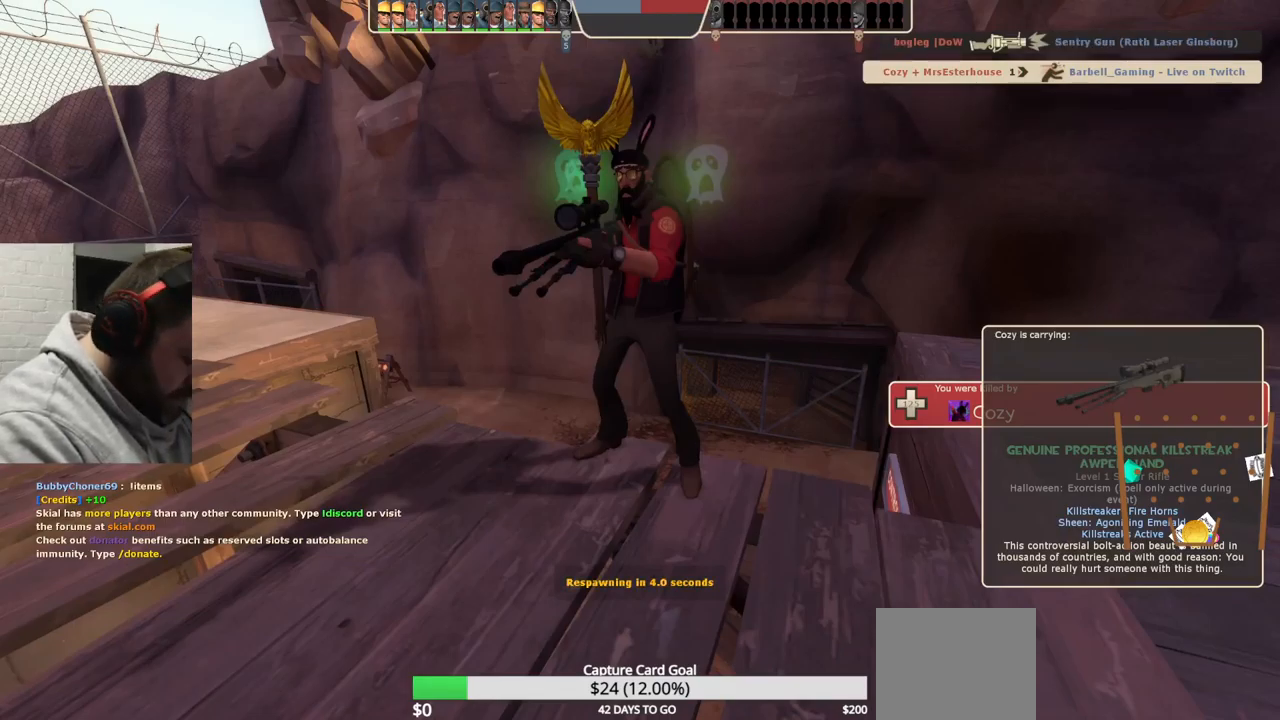
{"buttons": [], "left_stick": "center", "right_stick": "center", "events": []}
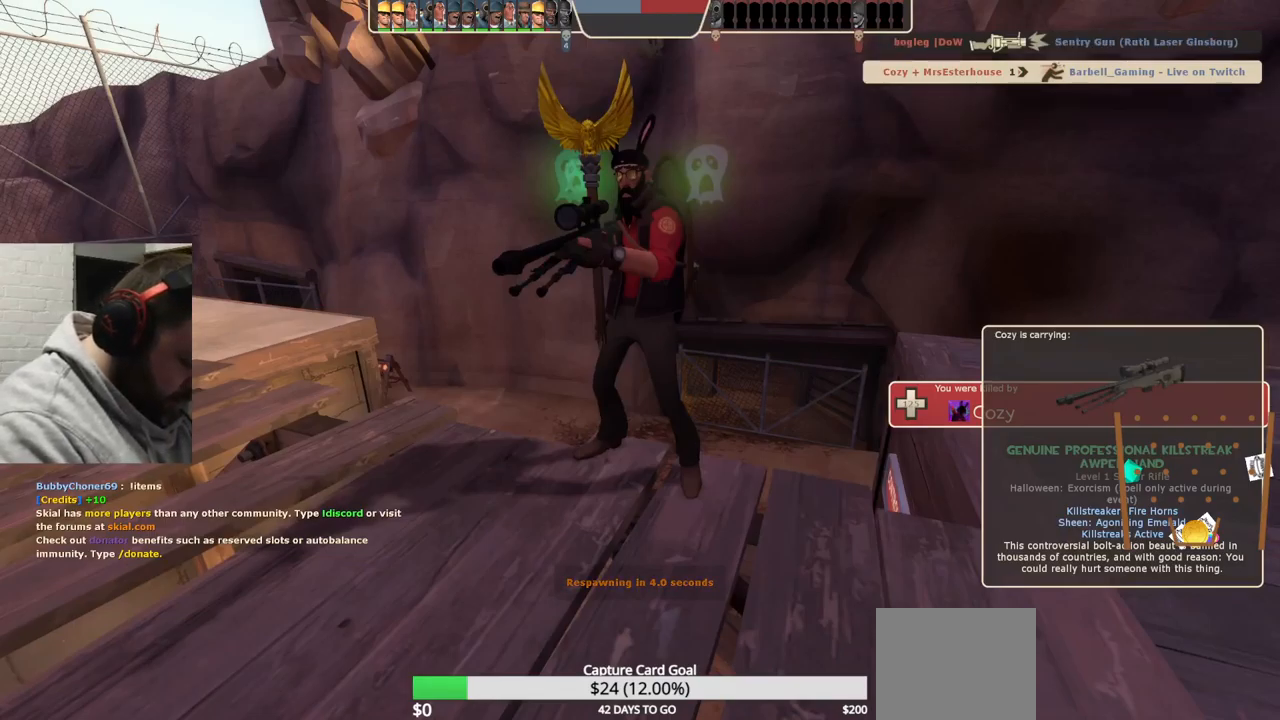
{"buttons": [], "left_stick": "center", "right_stick": "center", "events": []}
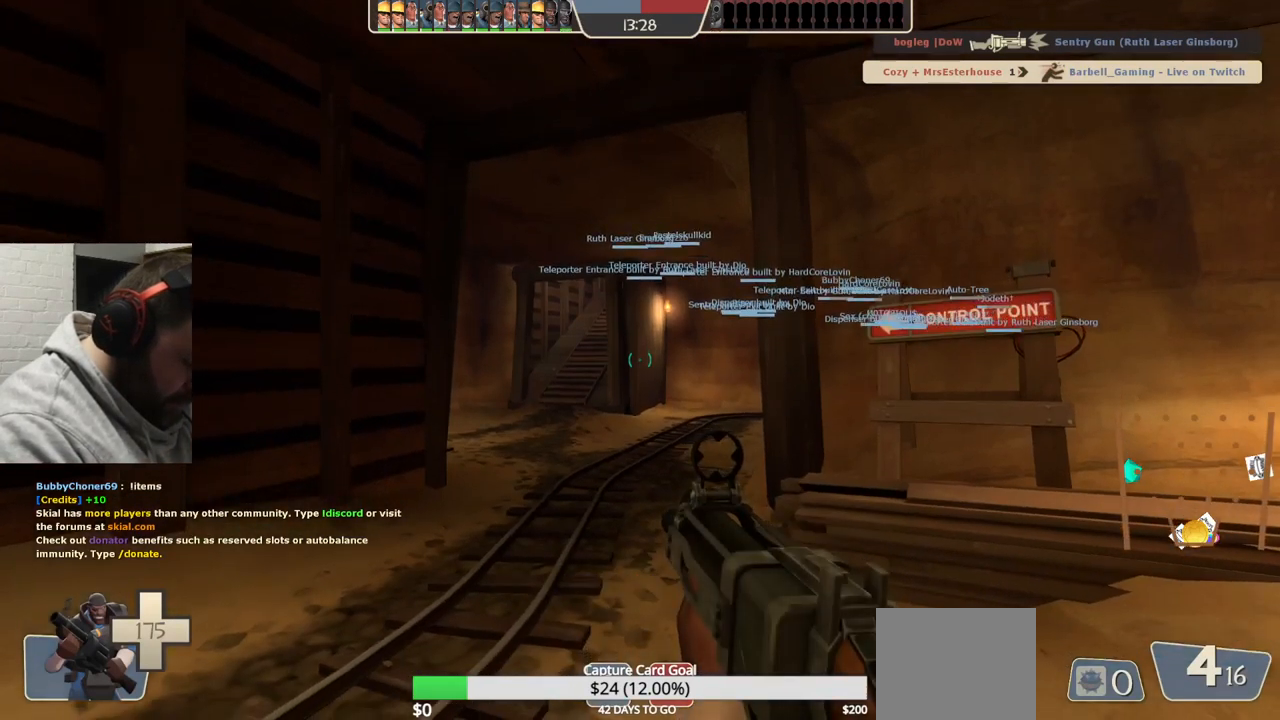
{"buttons": [], "left_stick": "center", "right_stick": "center", "events": []}
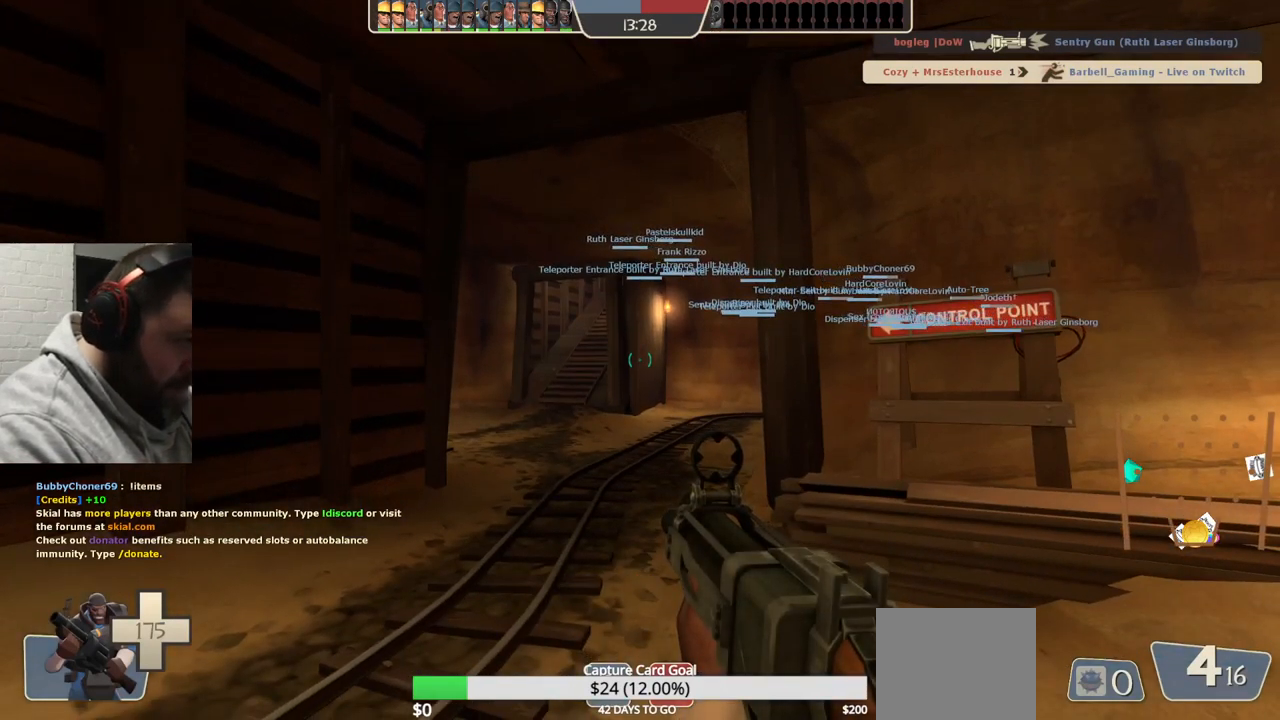
{"buttons": [], "left_stick": "up", "right_stick": "center", "events": [[250, "left_stick", "up"]]}
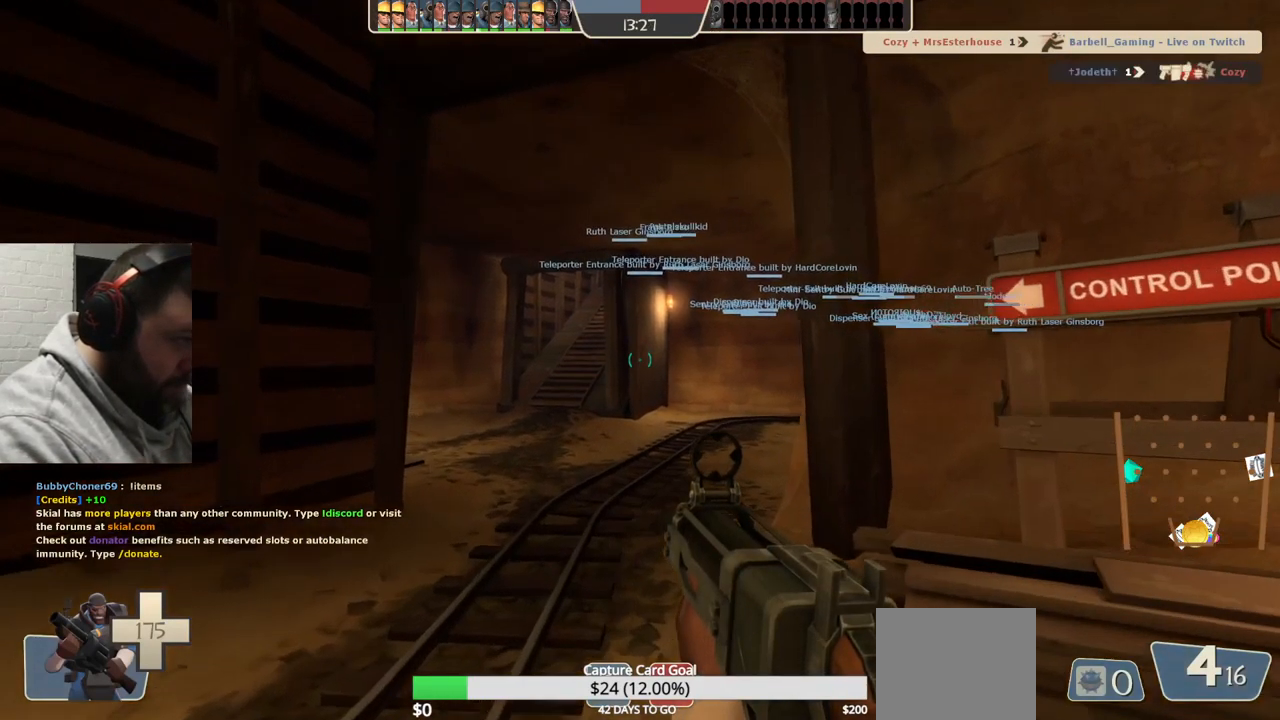
{"buttons": [], "left_stick": "up", "right_stick": "center", "events": []}
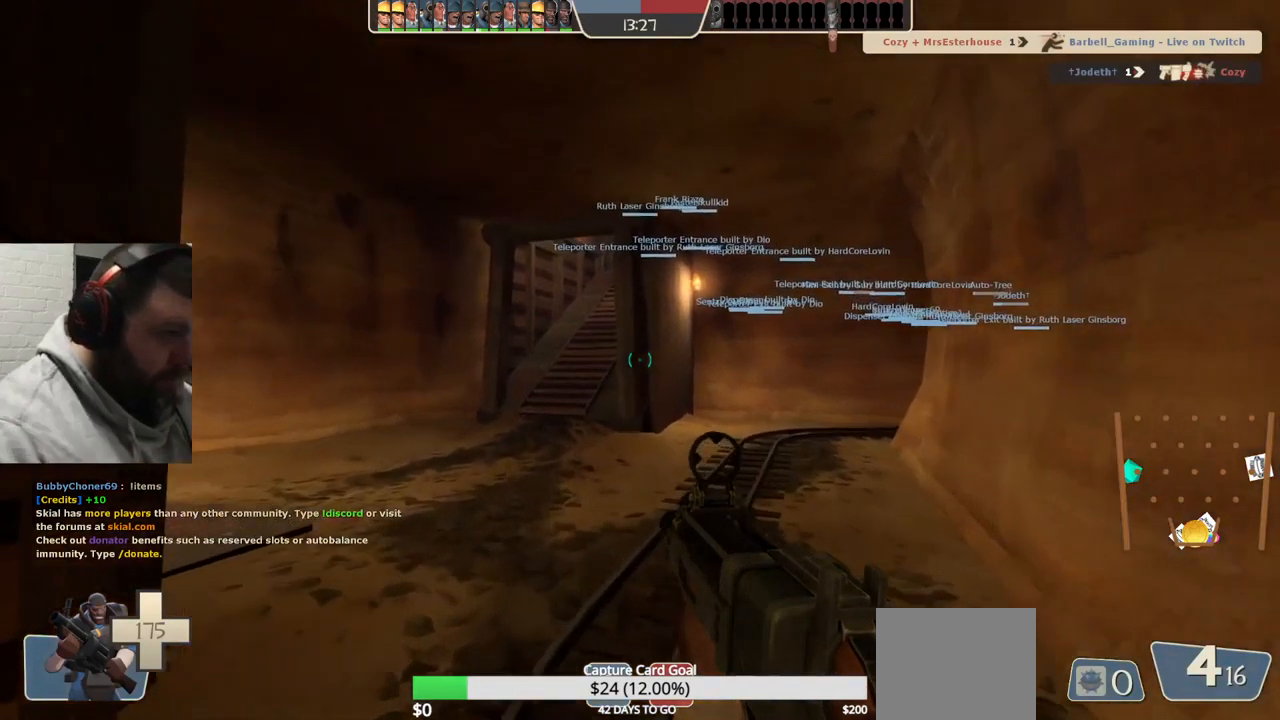
{"buttons": [], "left_stick": "up", "right_stick": "center", "events": []}
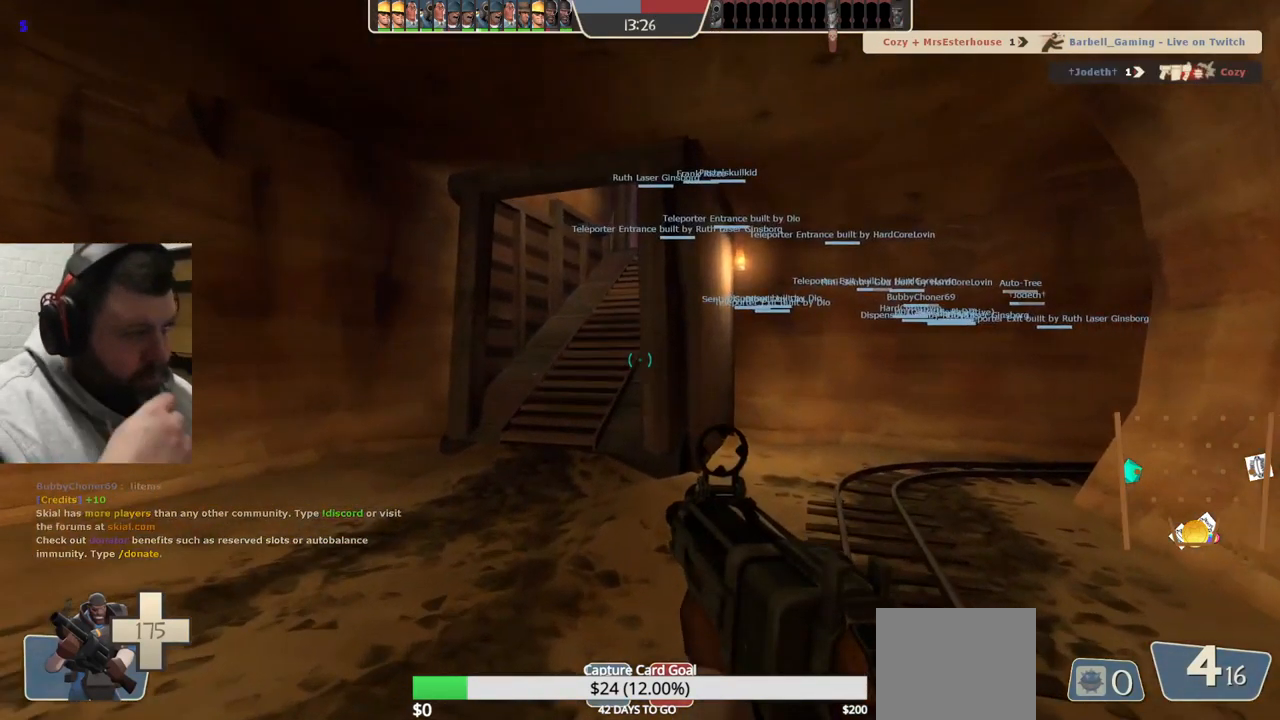
{"buttons": [], "left_stick": "up-left", "right_stick": "center", "events": [[400, "left_stick", "up-left"]]}
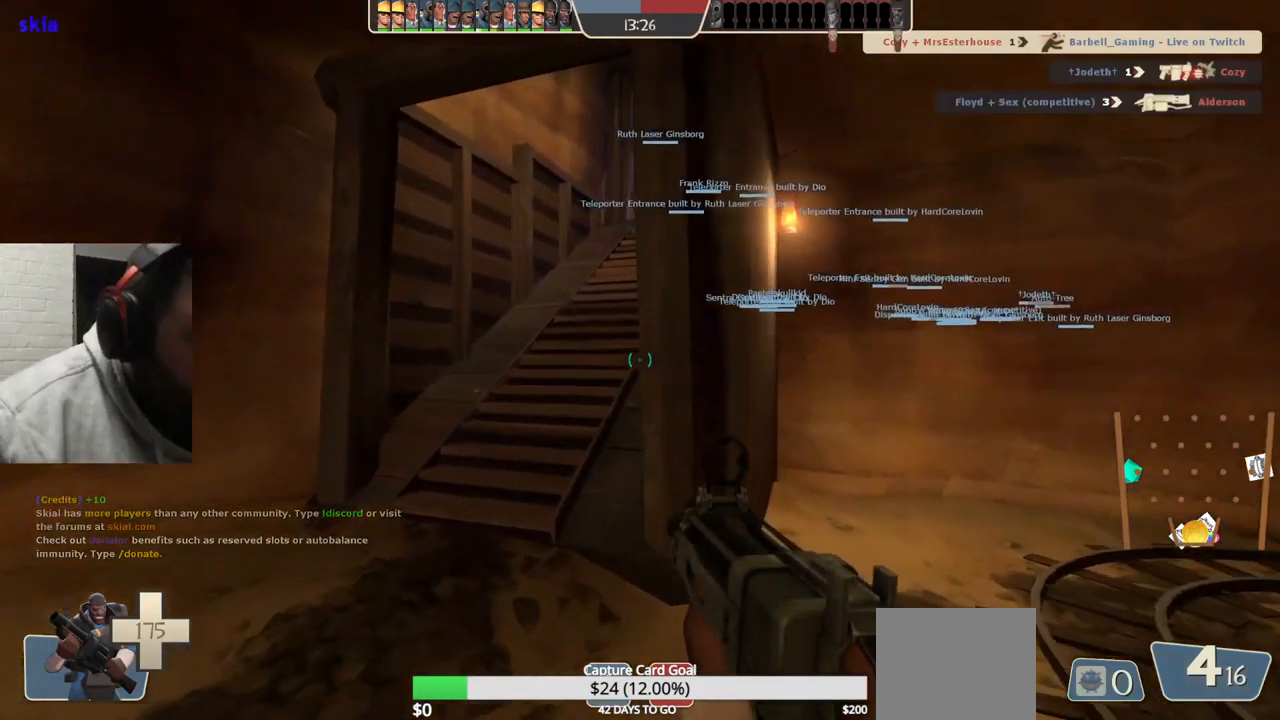
{"buttons": [], "left_stick": "up", "right_stick": "center", "events": [[133, "left_stick", "up"]]}
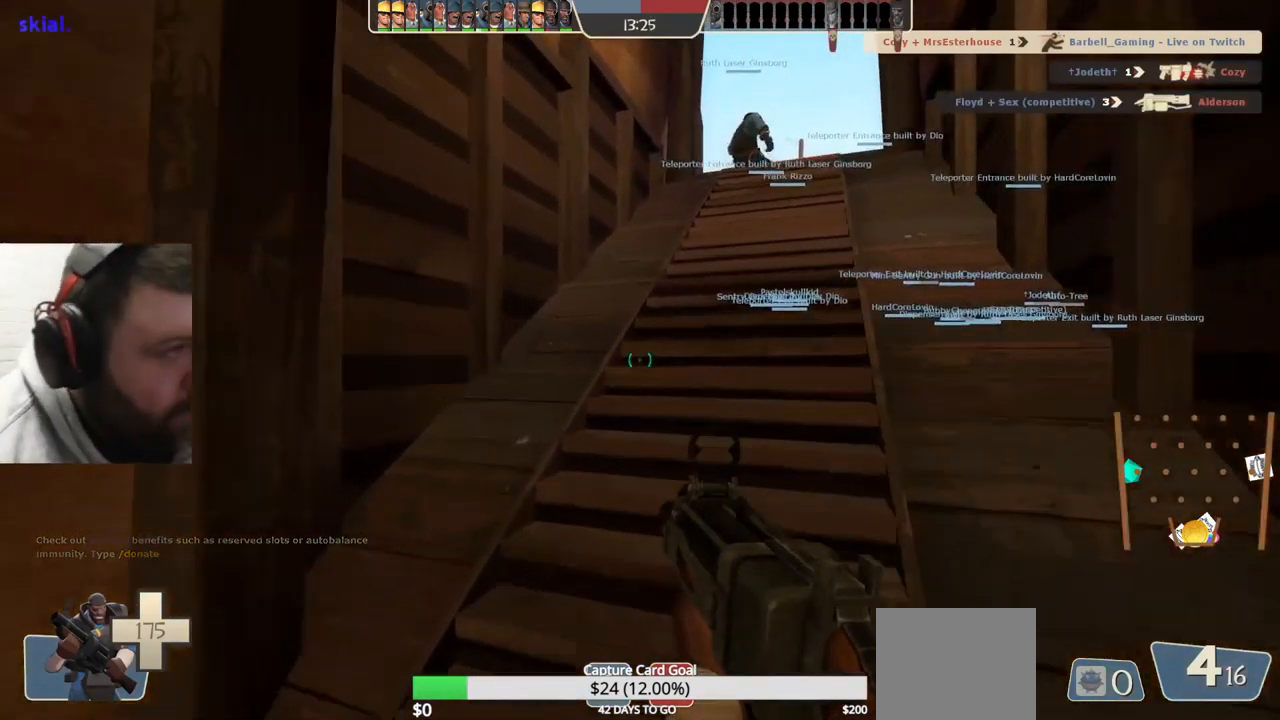
{"buttons": [], "left_stick": "up", "right_stick": "center", "events": []}
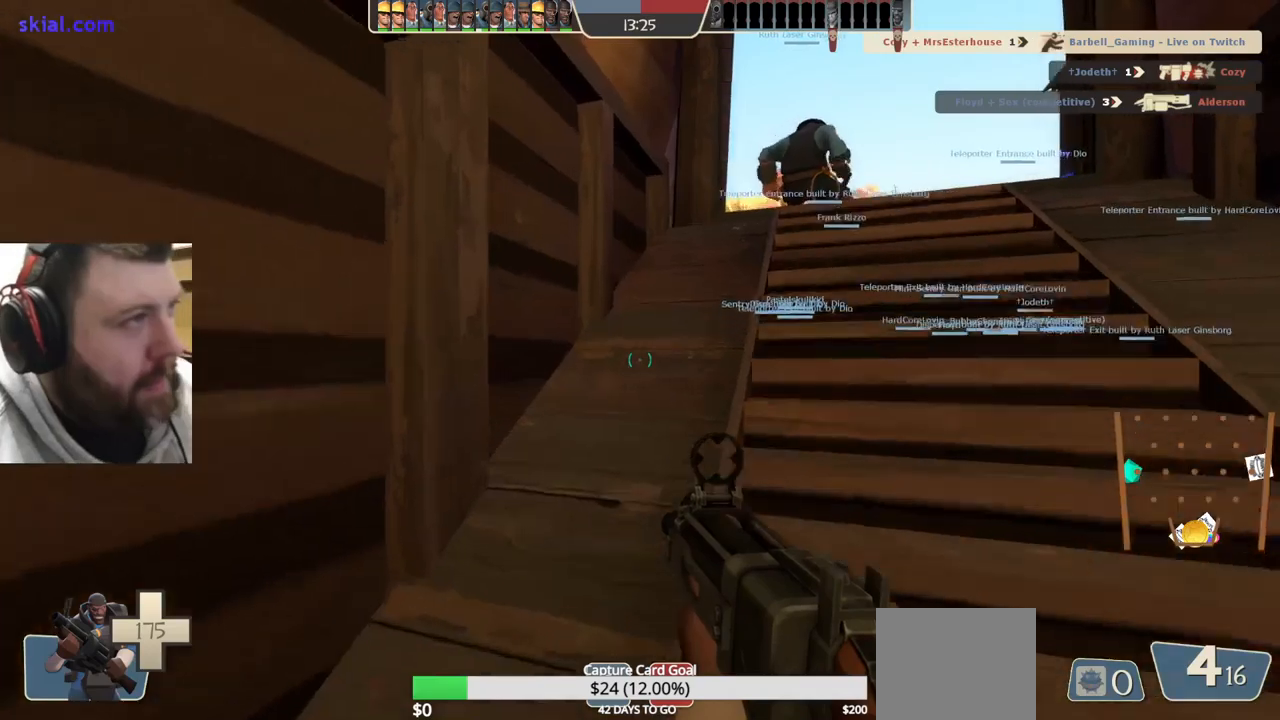
{"buttons": [], "left_stick": "up", "right_stick": "center", "events": []}
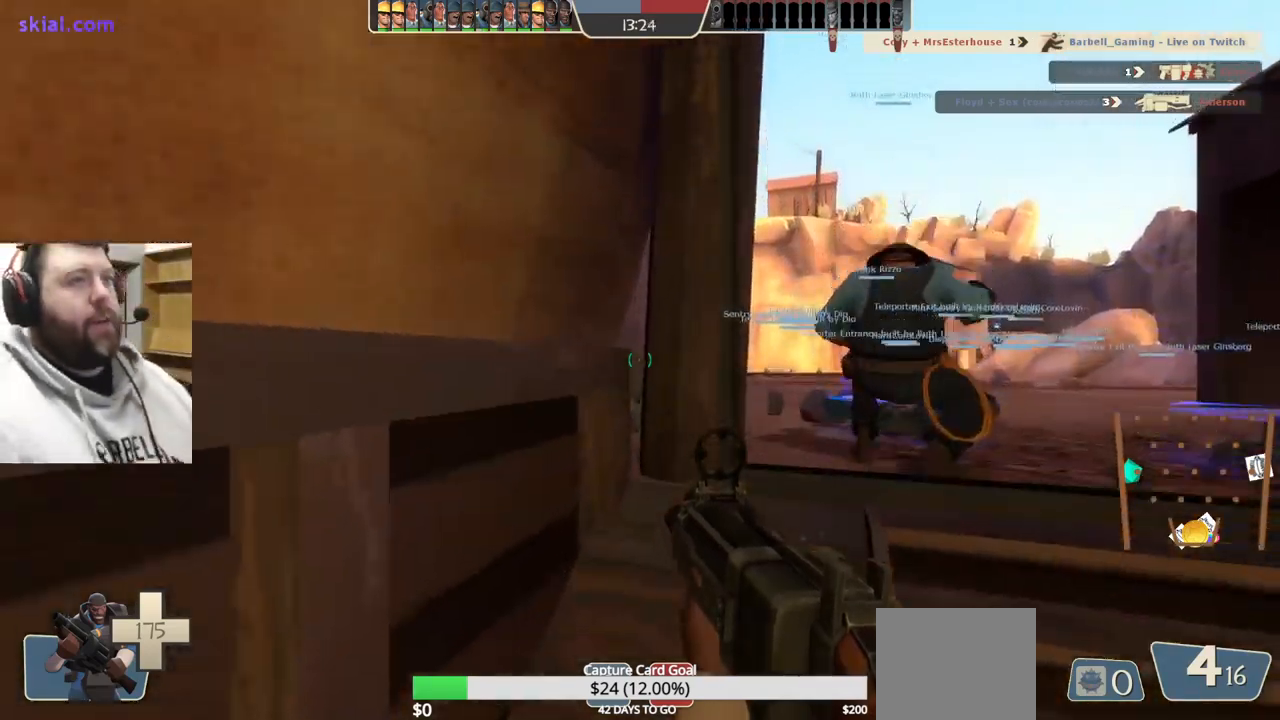
{"buttons": [], "left_stick": "up-right", "right_stick": "center", "events": [[50, "left_stick", "up-right"], [133, "right_stick", "right"], [267, "right_stick", "center"]]}
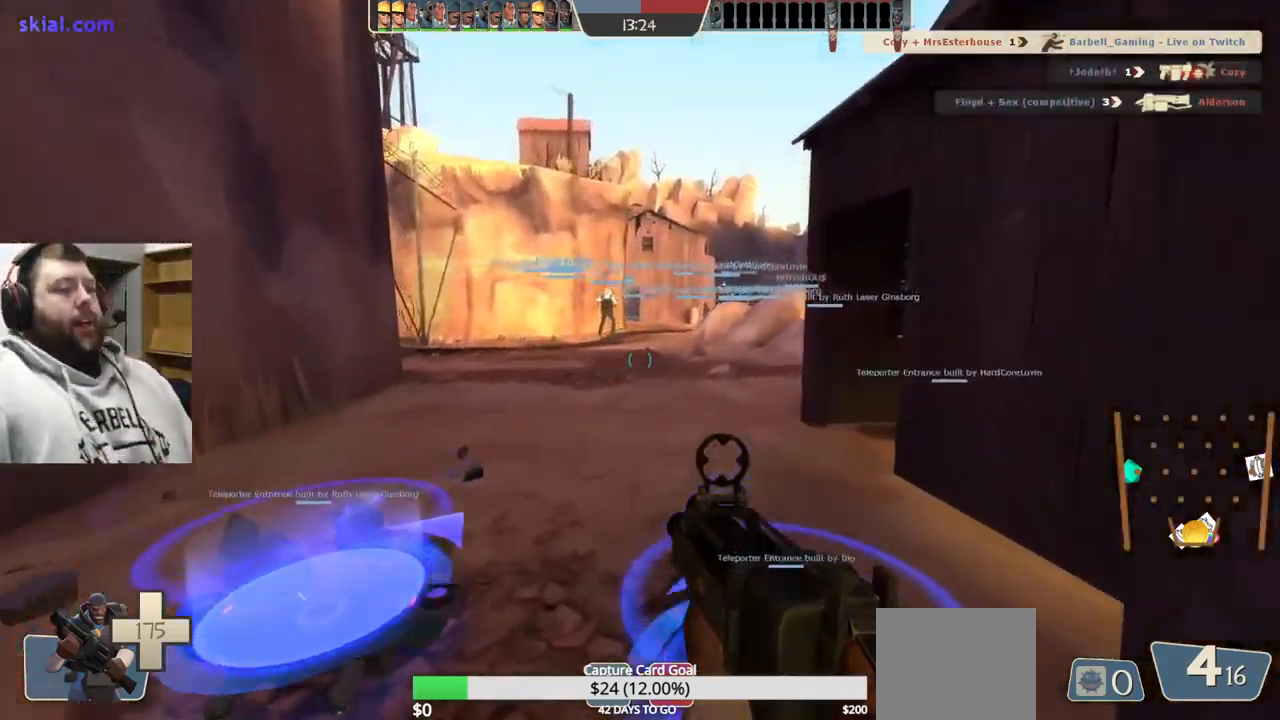
{"buttons": [], "left_stick": "up-right", "right_stick": "center", "events": [[100, "left_stick", "center"], [433, "left_stick", "up-right"]]}
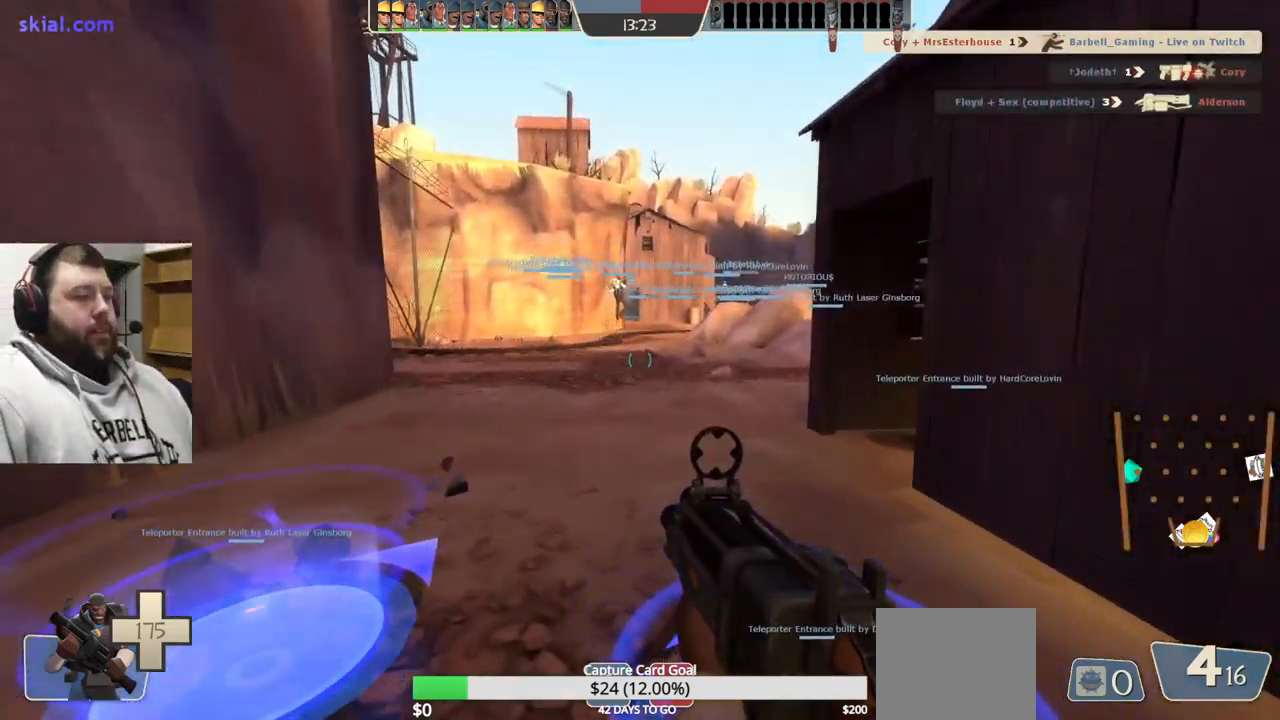
{"buttons": [], "left_stick": "center", "right_stick": "center", "events": [[17, "left_stick", "center"], [267, "left_stick", "up"], [367, "left_stick", "center"]]}
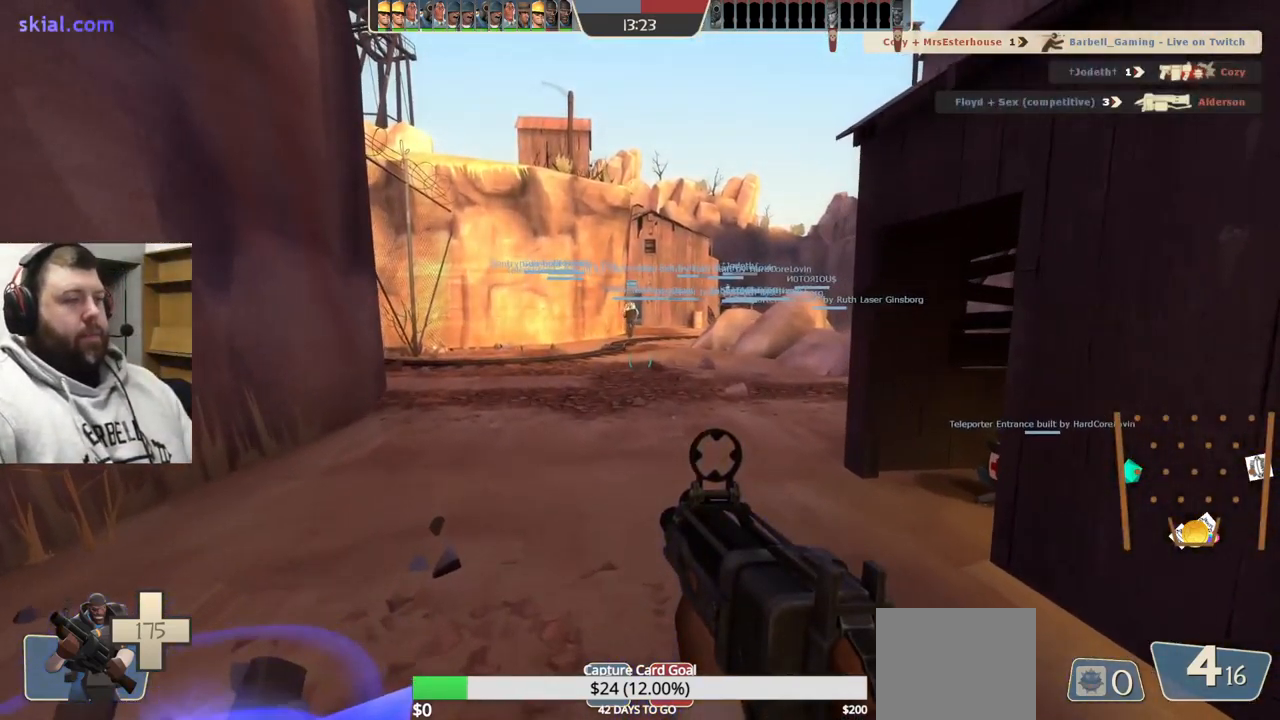
{"buttons": [], "left_stick": "center", "right_stick": "center", "events": []}
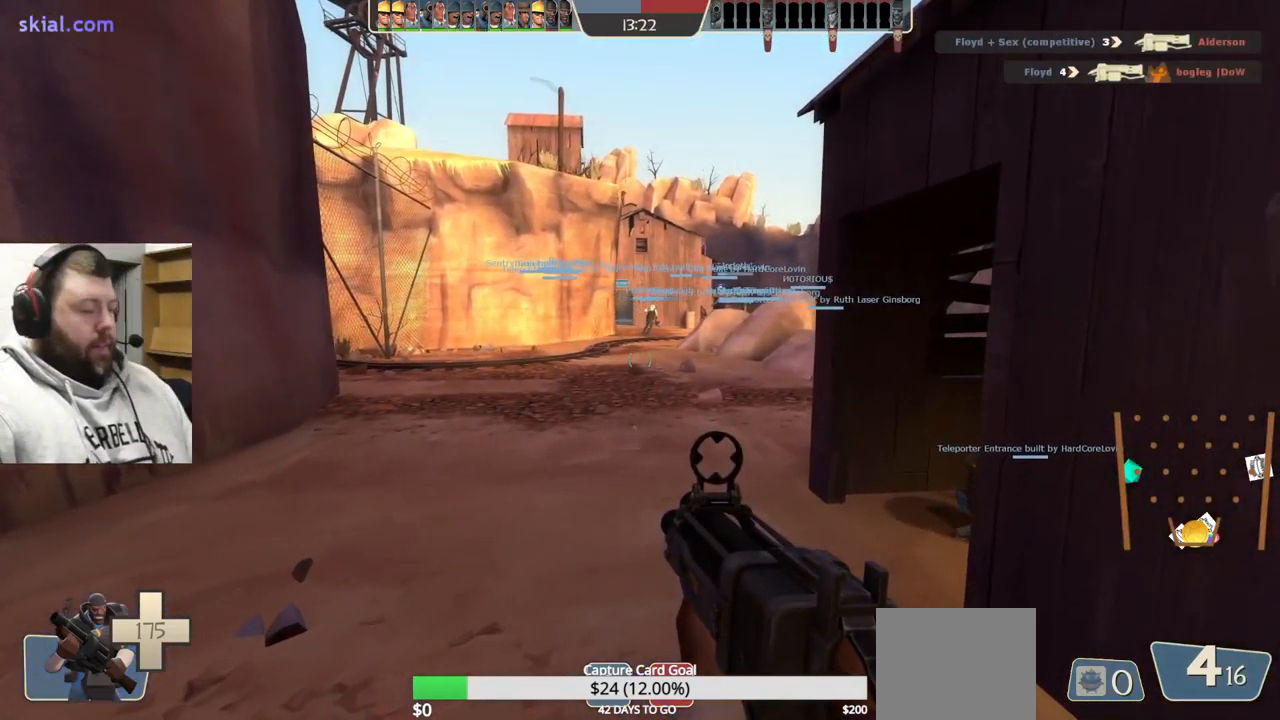
{"buttons": [], "left_stick": "center", "right_stick": "center", "events": [[283, "SQUARE", "down"], [417, "SQUARE", "up"]]}
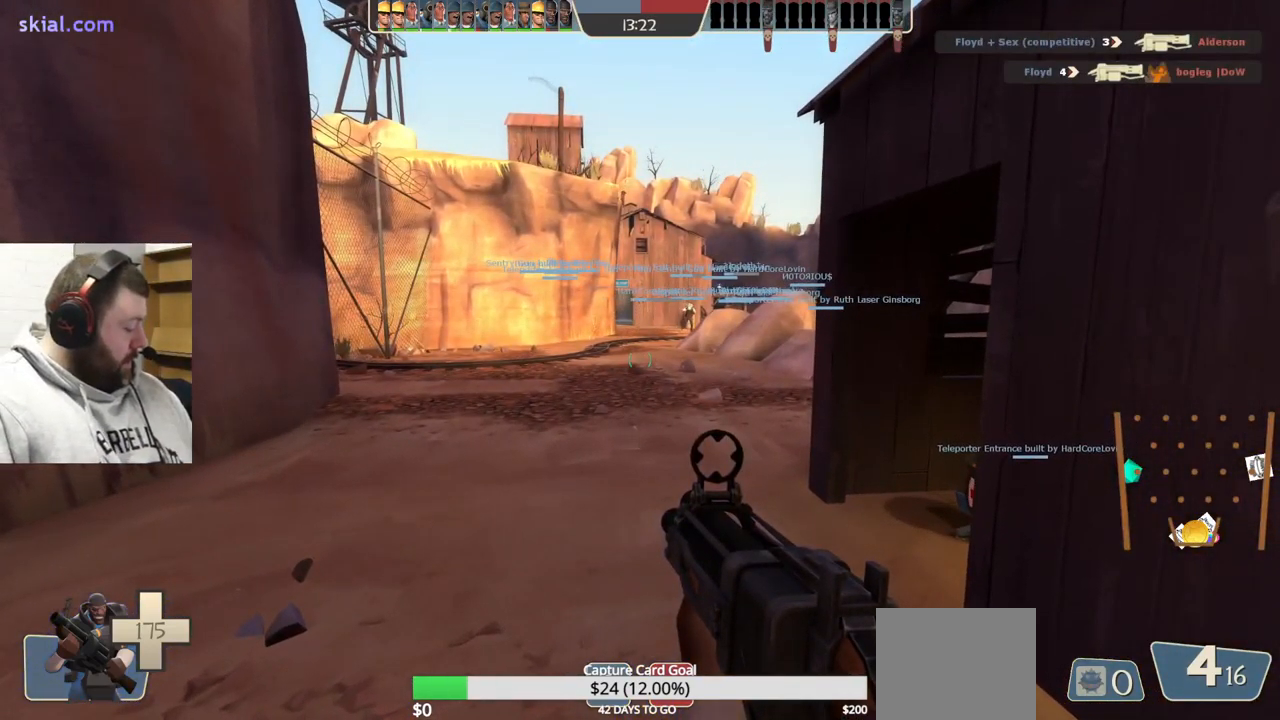
{"buttons": [], "left_stick": "center", "right_stick": "center", "events": []}
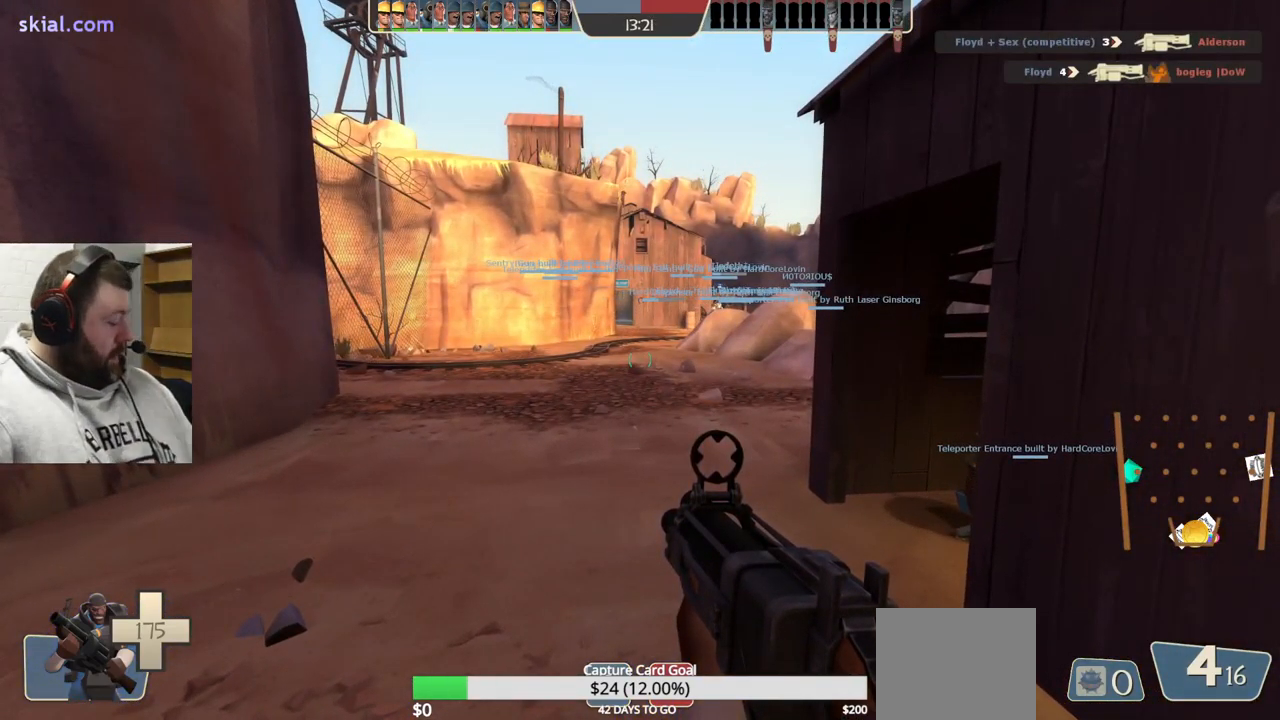
{"buttons": [], "left_stick": "center", "right_stick": "center", "events": []}
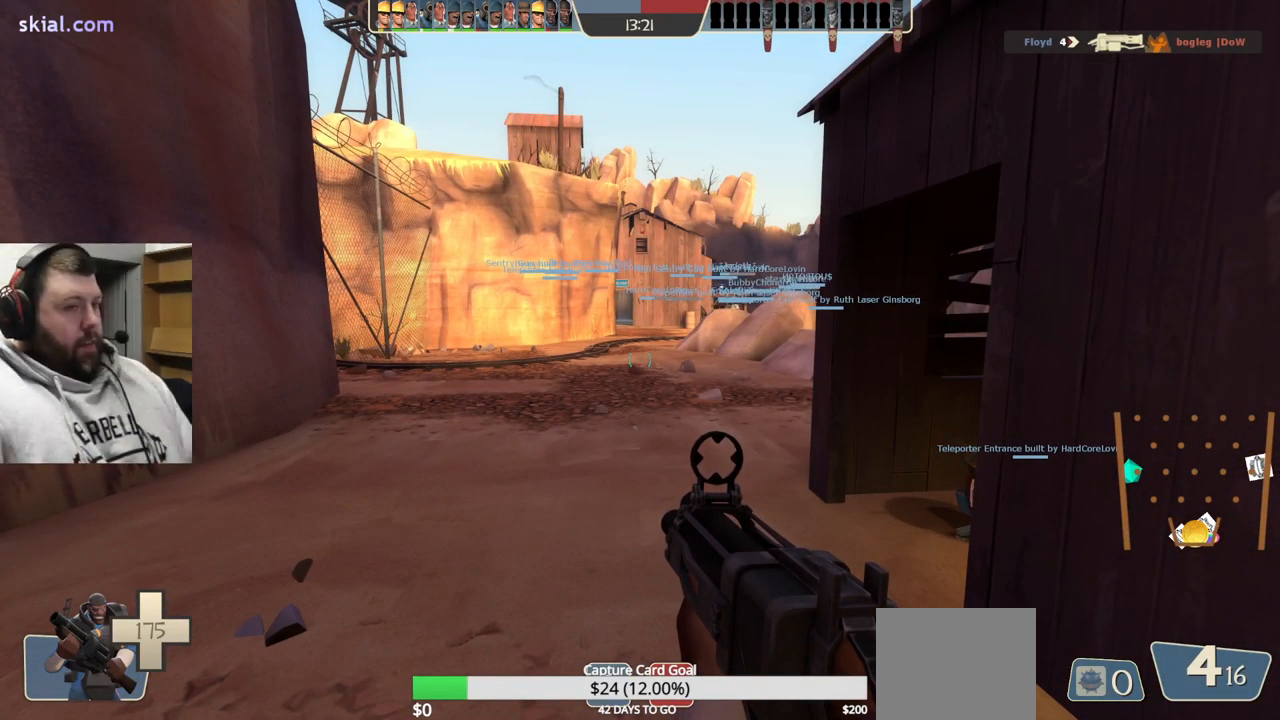
{"buttons": [], "left_stick": "center", "right_stick": "up", "events": [[67, "right_stick", "up-left"], [217, "right_stick", "center"], [483, "right_stick", "up"]]}